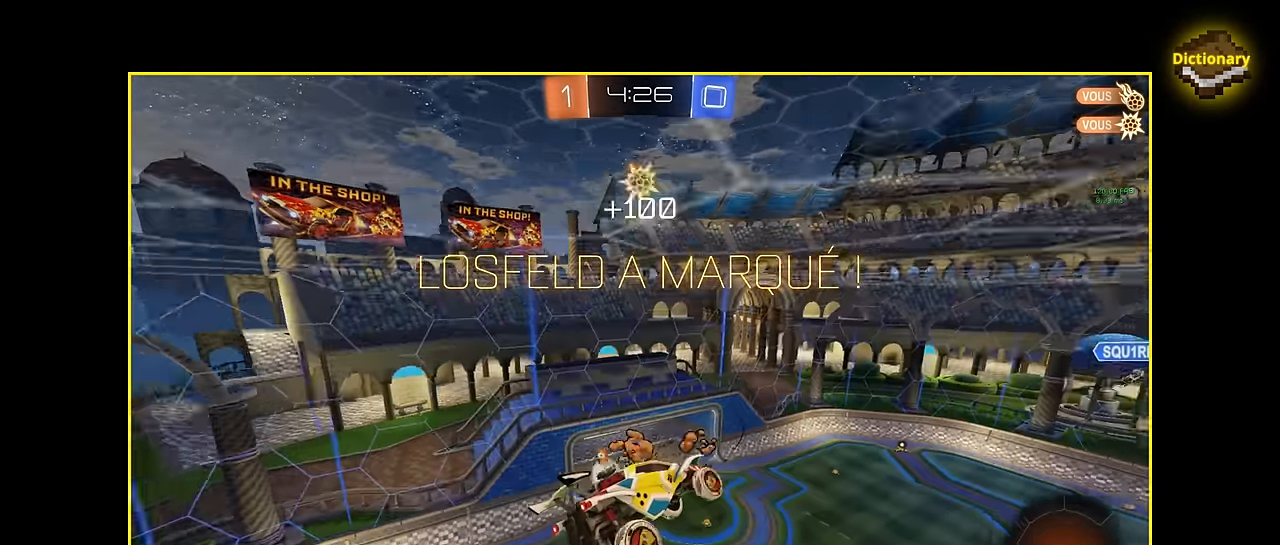
Gameplay with a controller (Xbox layout); each line is a JSON object with the inputs held at the frame after it. "events" lists button and stick changes between this image and that frame as [ms after this image, input, new state], when the widget could be followed in between. Not read: DPAD_DOWN DPAD_LEFT DPAD_RIGHT DPAD_UP L3 R3 SELECT START right_stick.
{"buttons": [], "left_stick": "center", "events": []}
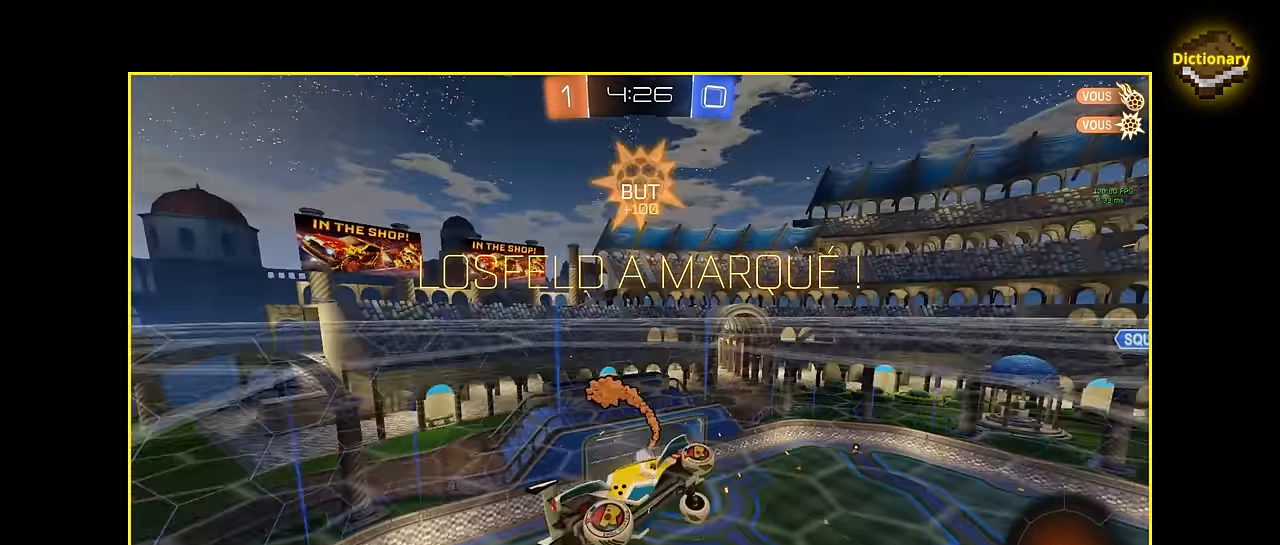
{"buttons": [], "left_stick": "center", "events": []}
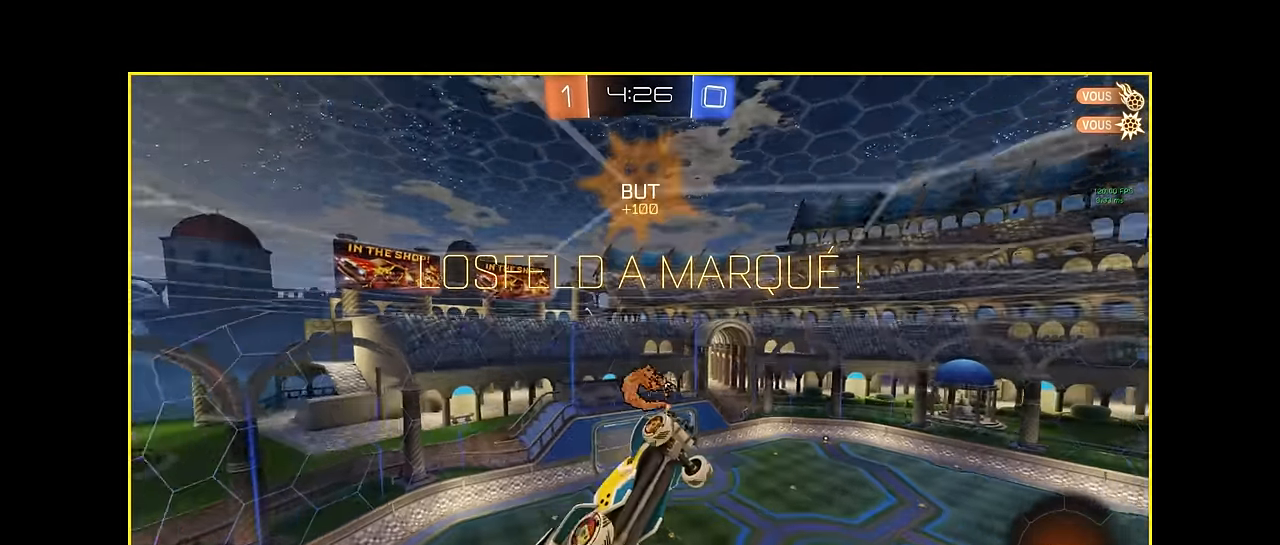
{"buttons": ["R2"], "left_stick": "center", "events": [[167, "R2", "down"]]}
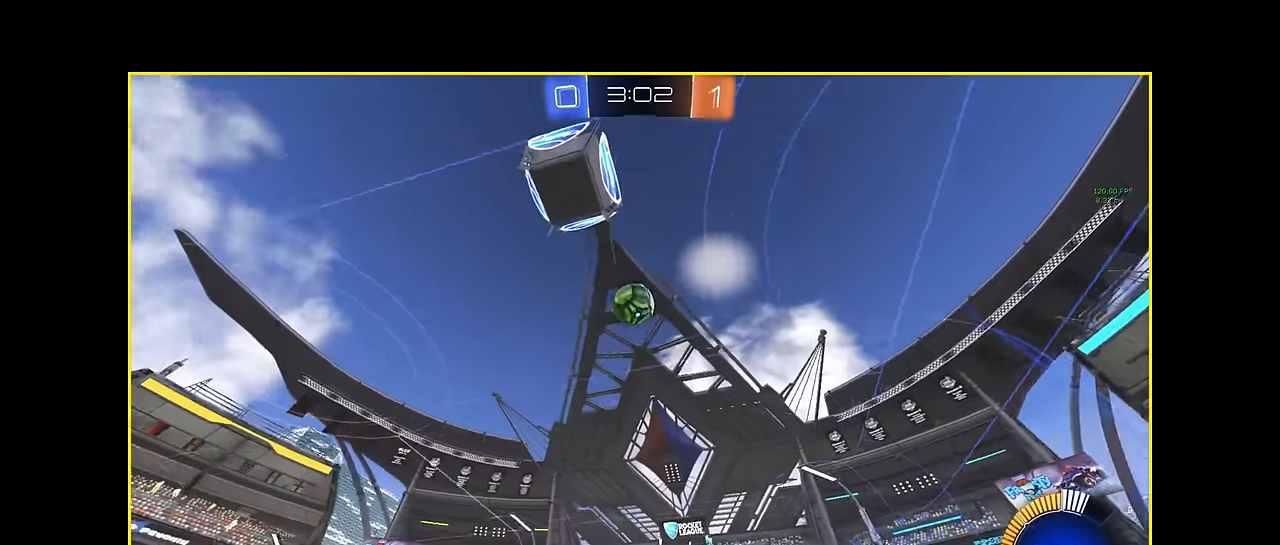
{"buttons": ["R2"], "left_stick": "center", "events": []}
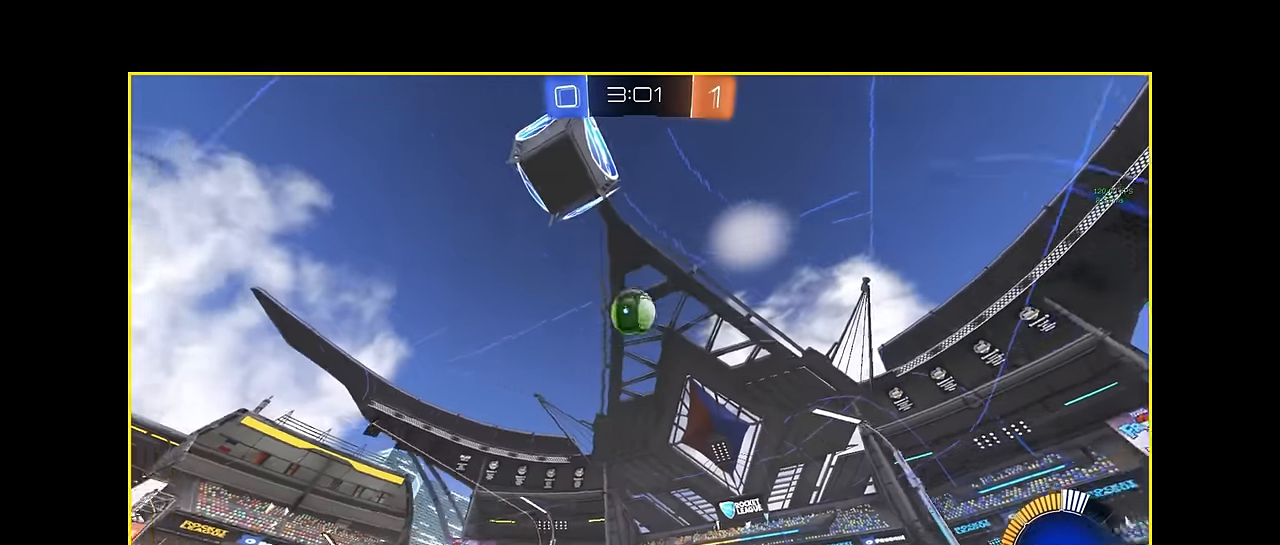
{"buttons": ["R2"], "left_stick": "center", "events": [[125, "left_stick", "left"], [209, "left_stick", "center"]]}
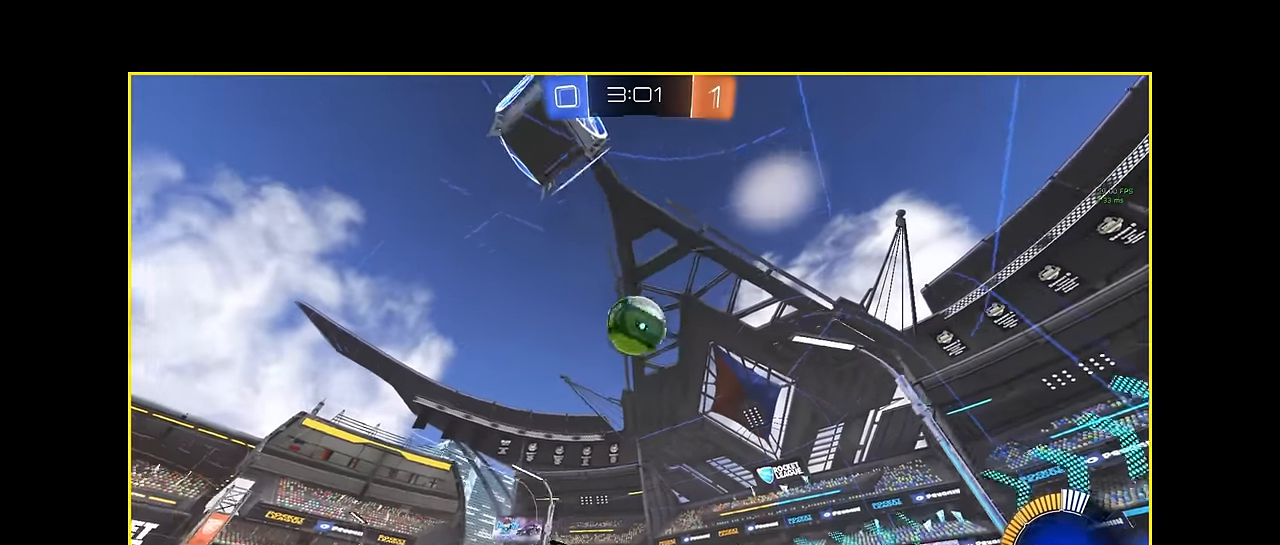
{"buttons": [], "left_stick": "center", "events": [[84, "L1", "down"], [250, "L1", "up"], [250, "left_stick", "left"], [334, "R2", "up"], [375, "left_stick", "center"]]}
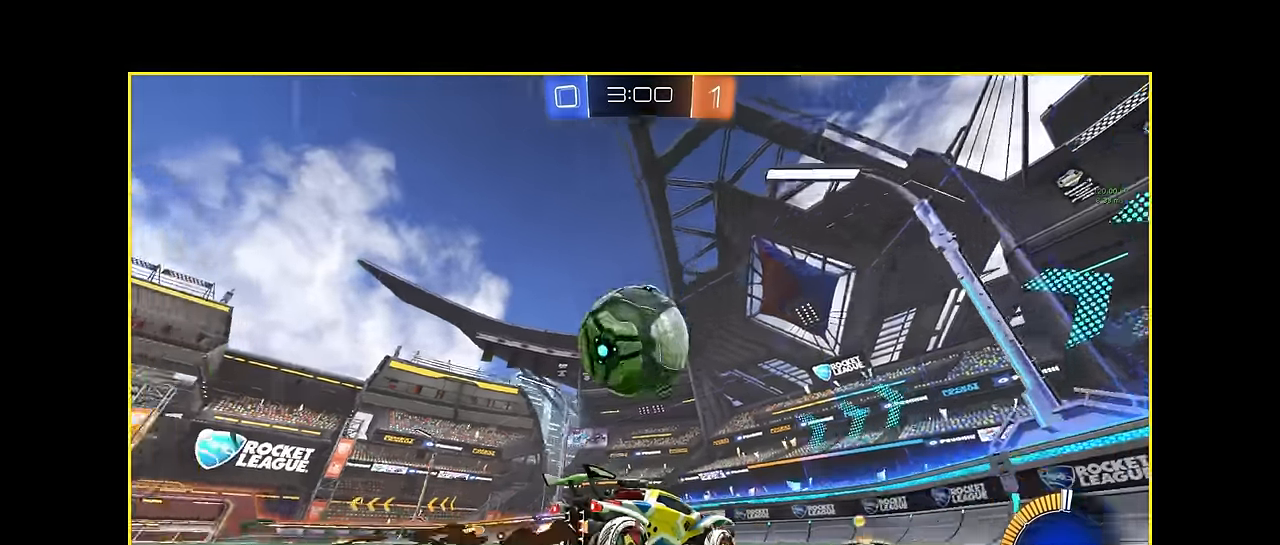
{"buttons": ["L1", "R2"], "left_stick": "left", "events": [[42, "left_stick", "left"], [84, "R2", "down"], [250, "left_stick", "right"], [417, "left_stick", "left"], [500, "L1", "down"]]}
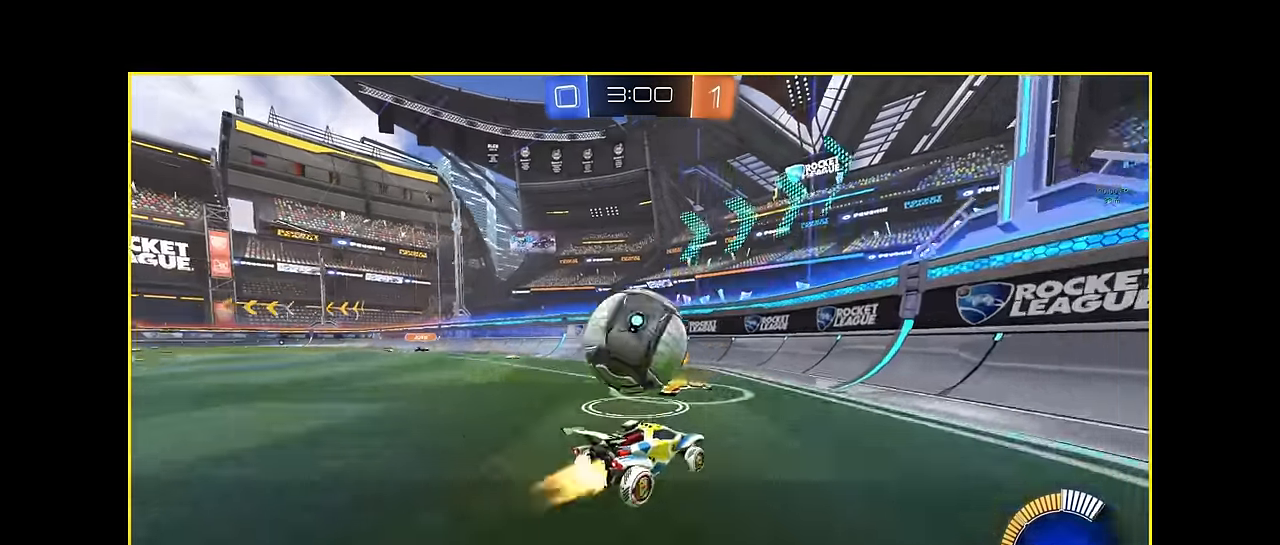
{"buttons": ["R2"], "left_stick": "right", "events": [[84, "L1", "up"], [209, "left_stick", "center"], [459, "left_stick", "right"]]}
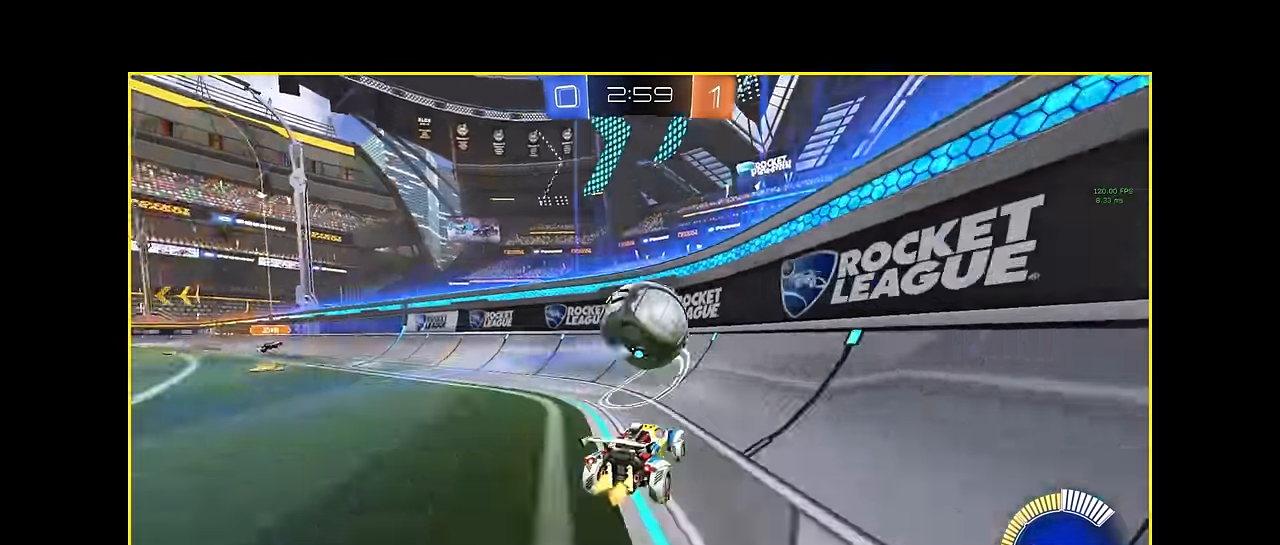
{"buttons": ["R2"], "left_stick": "left", "events": [[42, "left_stick", "center"], [167, "L1", "down"], [292, "left_stick", "left"], [459, "L1", "up"]]}
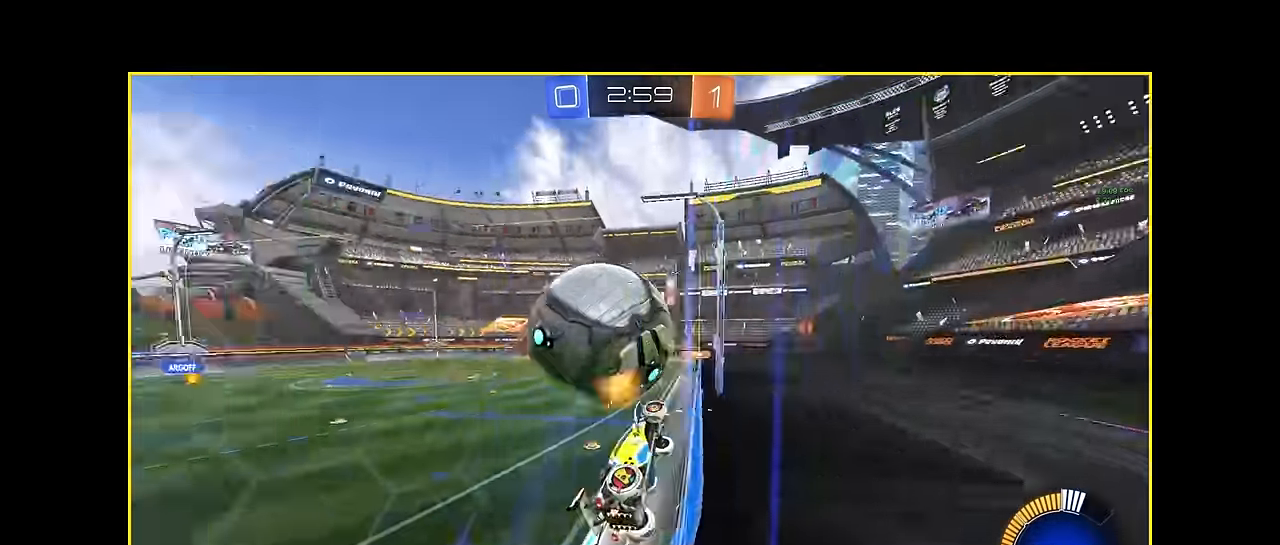
{"buttons": ["X", "R2"], "left_stick": "up-left", "events": [[84, "left_stick", "down"], [125, "A", "down"], [125, "X", "down"], [209, "A", "up"], [292, "left_stick", "right"], [417, "left_stick", "up"], [500, "left_stick", "up-left"]]}
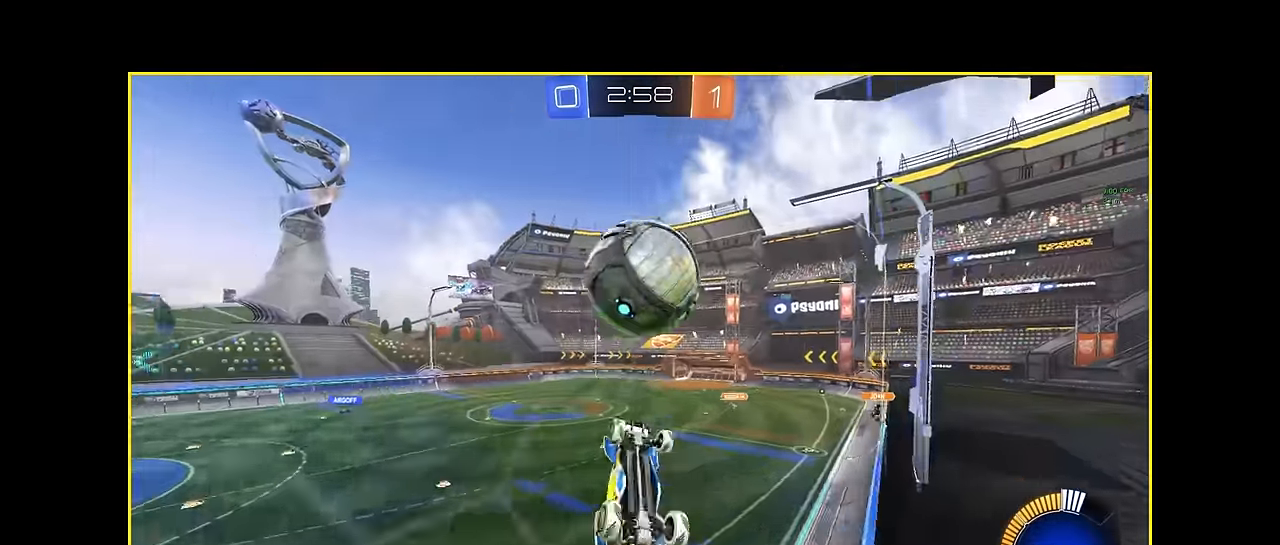
{"buttons": ["X", "L1", "R2"], "left_stick": "up", "events": [[42, "left_stick", "left"], [209, "left_stick", "down"], [375, "L1", "down"], [500, "left_stick", "up"]]}
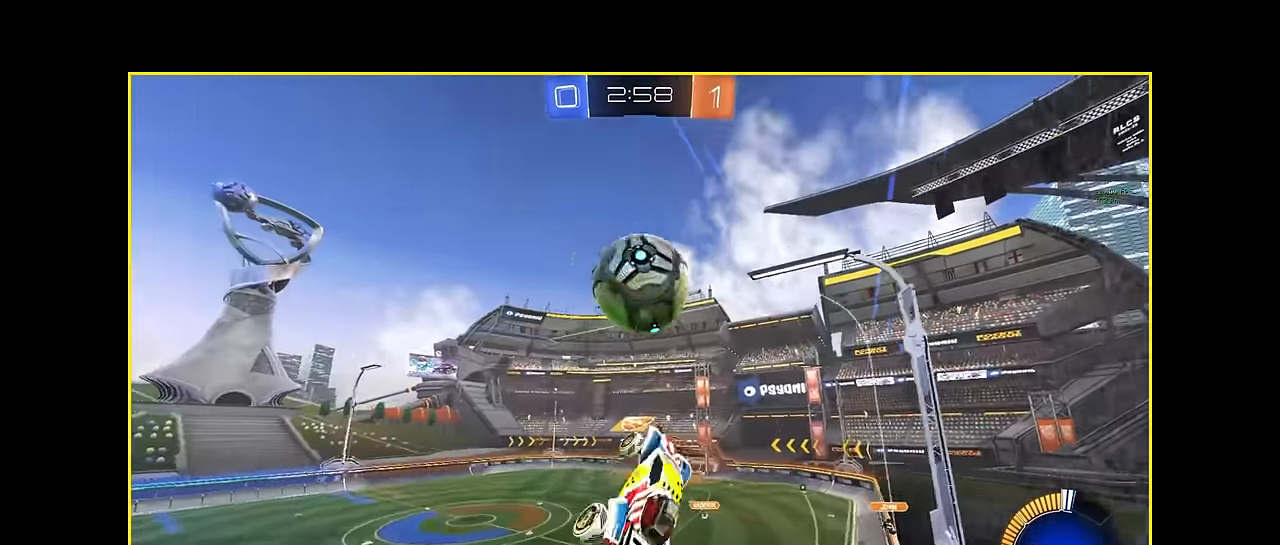
{"buttons": ["X", "L1", "R2"], "left_stick": "up-right", "events": [[209, "left_stick", "down"], [250, "L1", "up"], [500, "L1", "down"], [500, "left_stick", "up-right"]]}
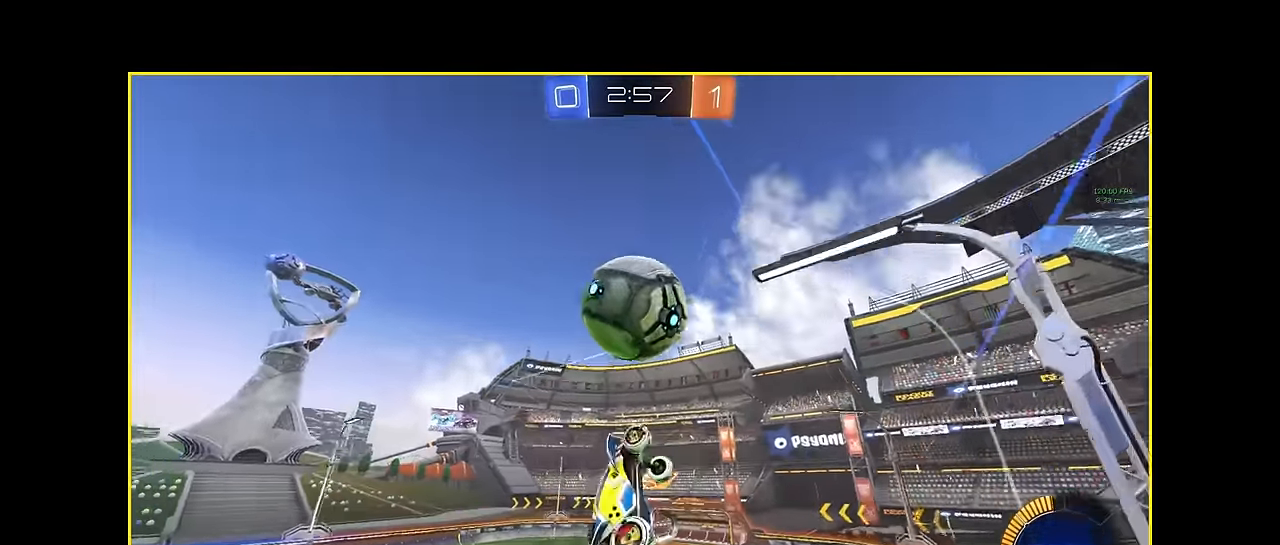
{"buttons": ["X", "L1", "R2"], "left_stick": "up-left", "events": [[42, "left_stick", "up"], [125, "L1", "up"], [209, "left_stick", "down-right"], [250, "L1", "down"], [292, "left_stick", "up-right"], [459, "left_stick", "up-left"]]}
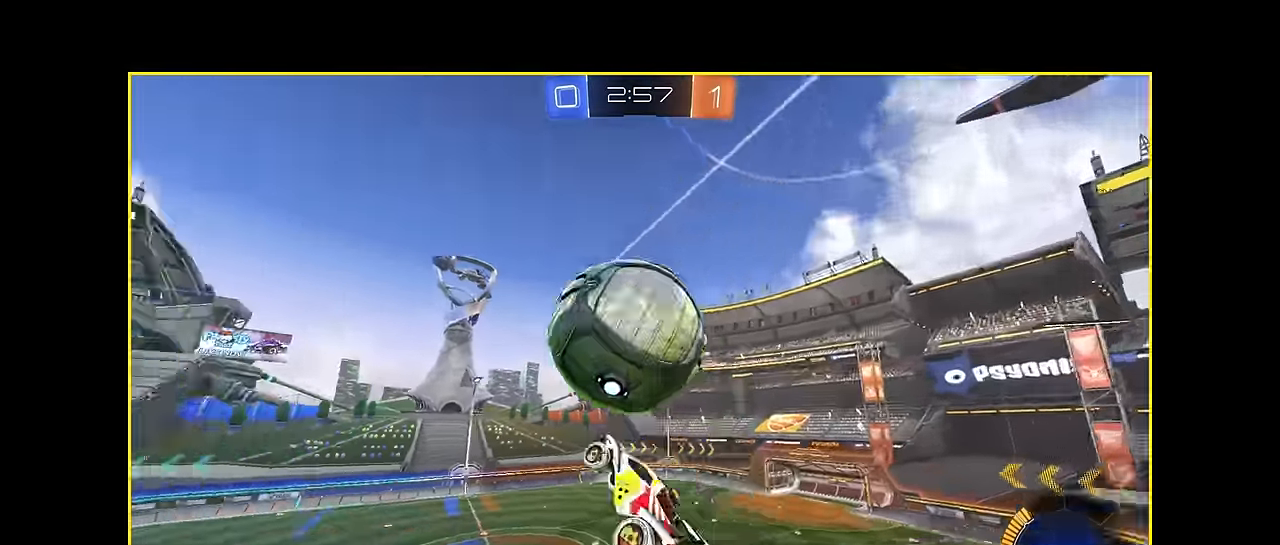
{"buttons": ["X", "R2"], "left_stick": "right", "events": [[125, "L1", "up"], [125, "left_stick", "down"], [459, "left_stick", "right"]]}
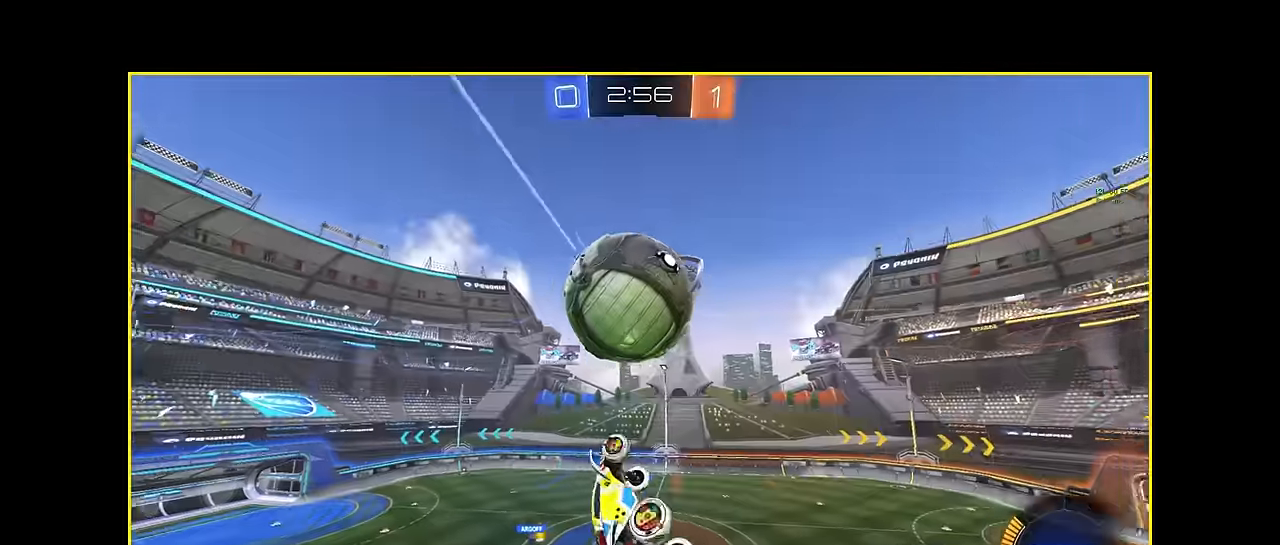
{"buttons": ["X", "L1", "R2"], "left_stick": "down", "events": [[84, "L1", "down"], [84, "left_stick", "up"], [209, "left_stick", "down-left"], [250, "L1", "up"], [375, "left_stick", "down"], [500, "L1", "down"]]}
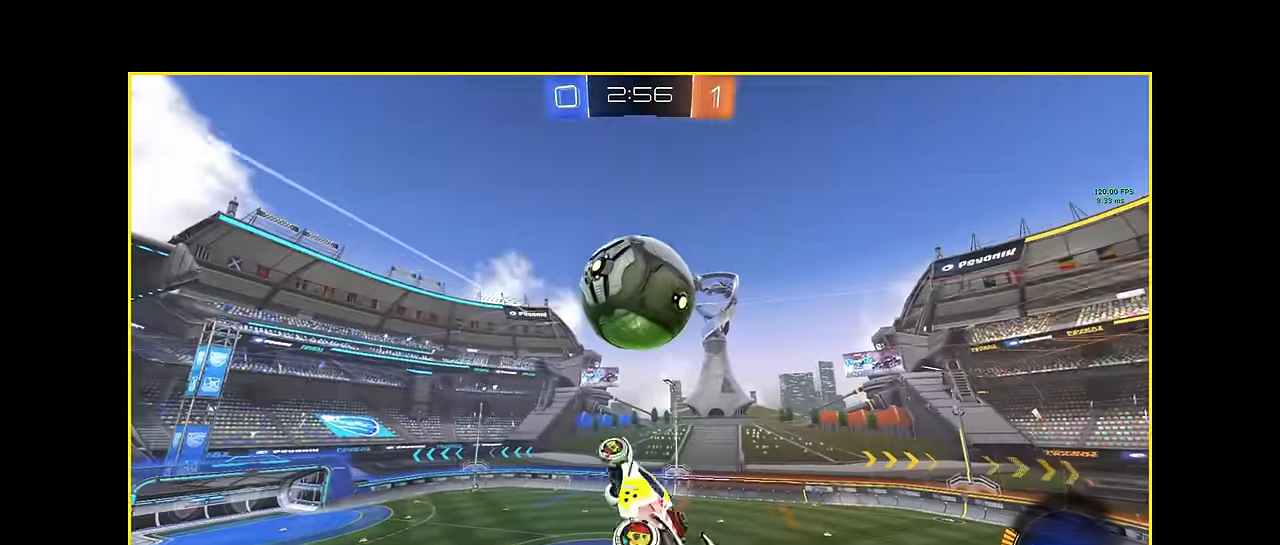
{"buttons": ["X", "R2"], "left_stick": "down", "events": [[84, "left_stick", "up"], [125, "L1", "up"], [167, "left_stick", "center"], [250, "L1", "down"], [375, "L1", "up"], [459, "left_stick", "down"]]}
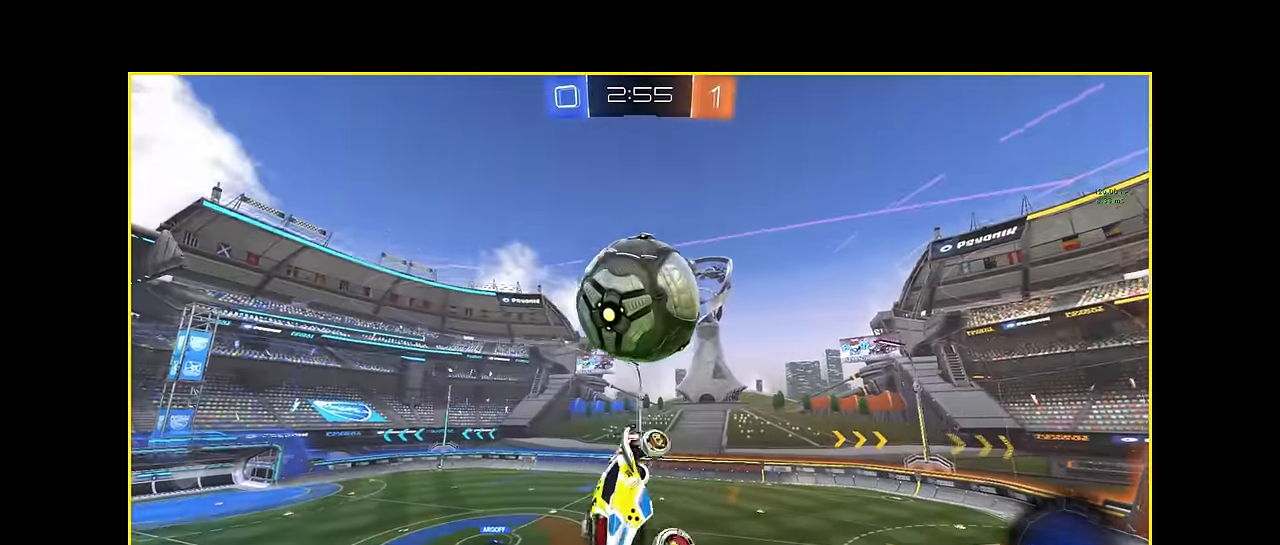
{"buttons": ["R2"], "left_stick": "down-right", "events": [[125, "L1", "down"], [250, "X", "up"], [292, "R1", "down"], [334, "L1", "up"], [417, "R1", "up"], [459, "left_stick", "down-right"]]}
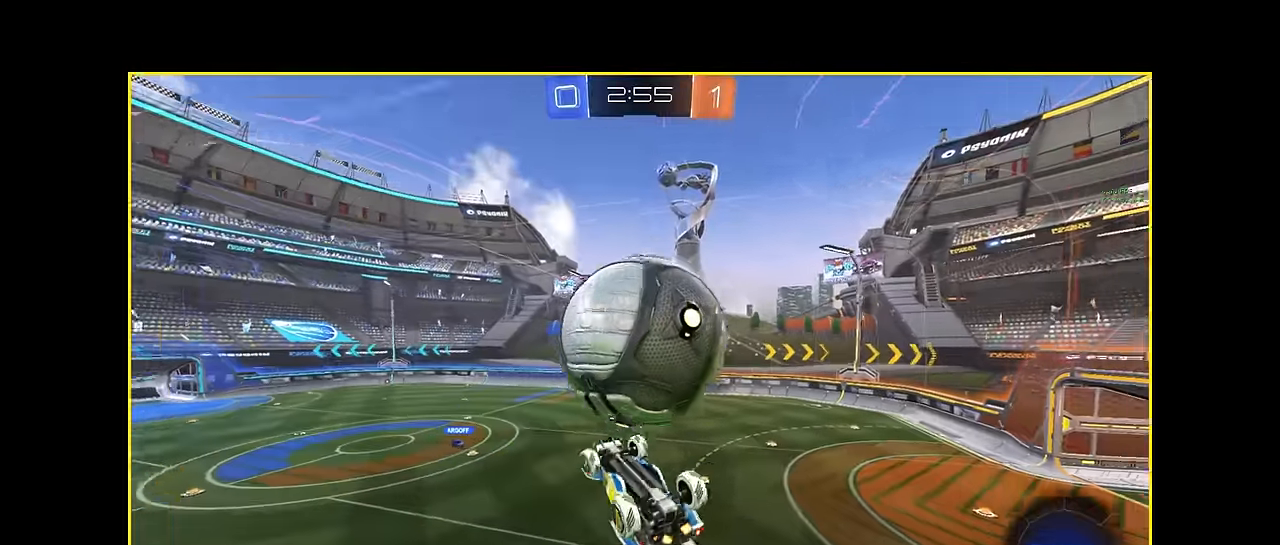
{"buttons": ["R2"], "left_stick": "right", "events": [[42, "left_stick", "right"], [209, "A", "down"], [292, "A", "up"], [334, "A", "down"], [459, "A", "up"]]}
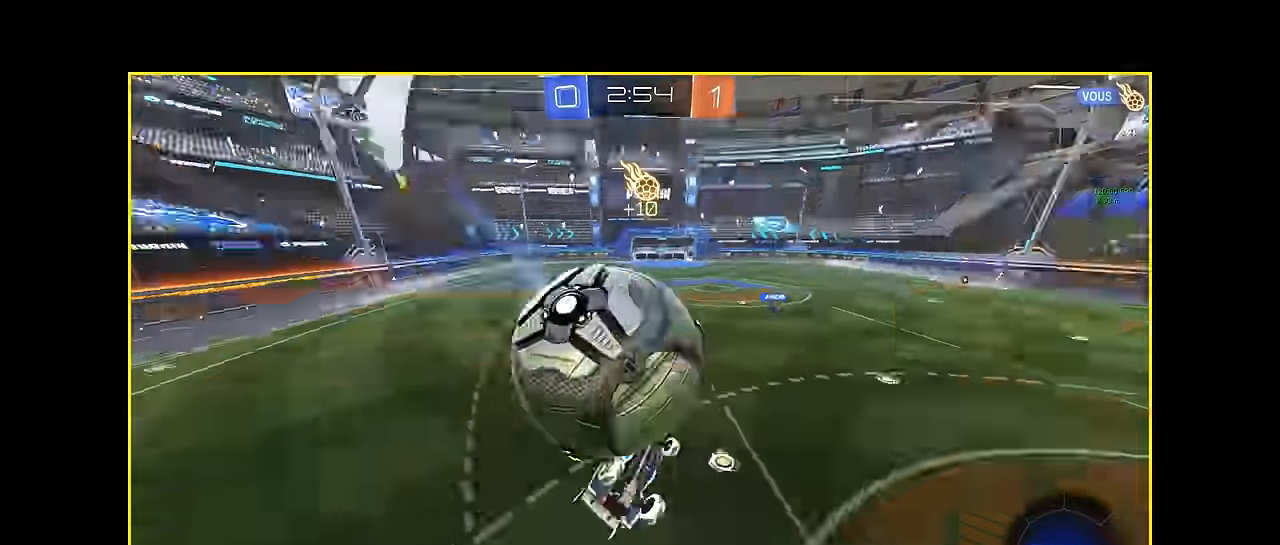
{"buttons": ["R1", "R2"], "left_stick": "center", "events": [[292, "left_stick", "center"], [500, "R1", "down"]]}
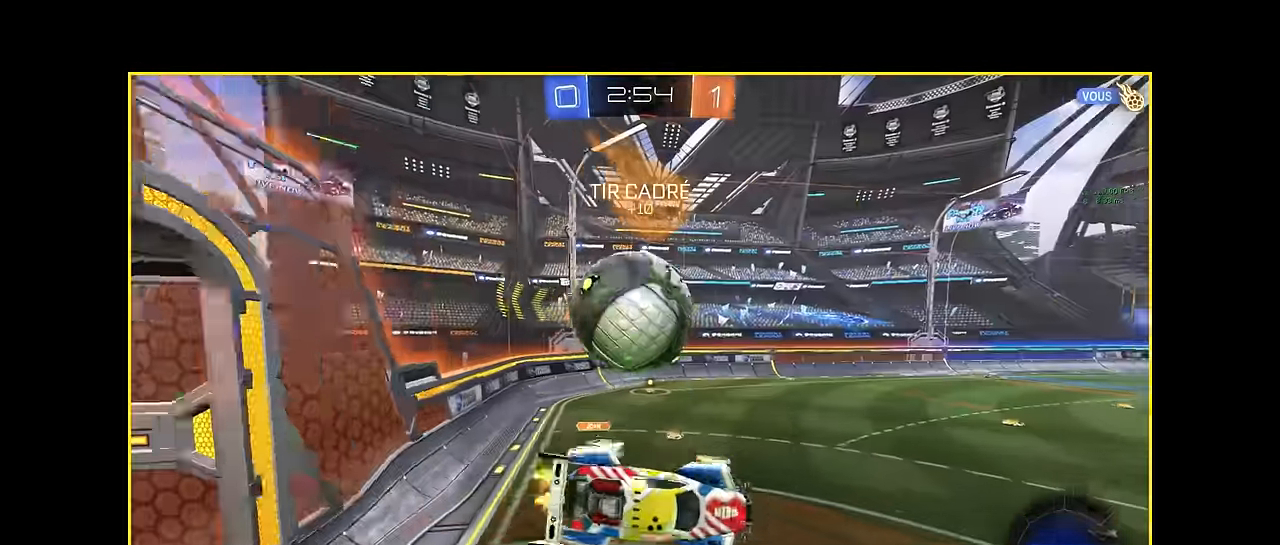
{"buttons": ["R1", "R2"], "left_stick": "down", "events": [[292, "left_stick", "down"]]}
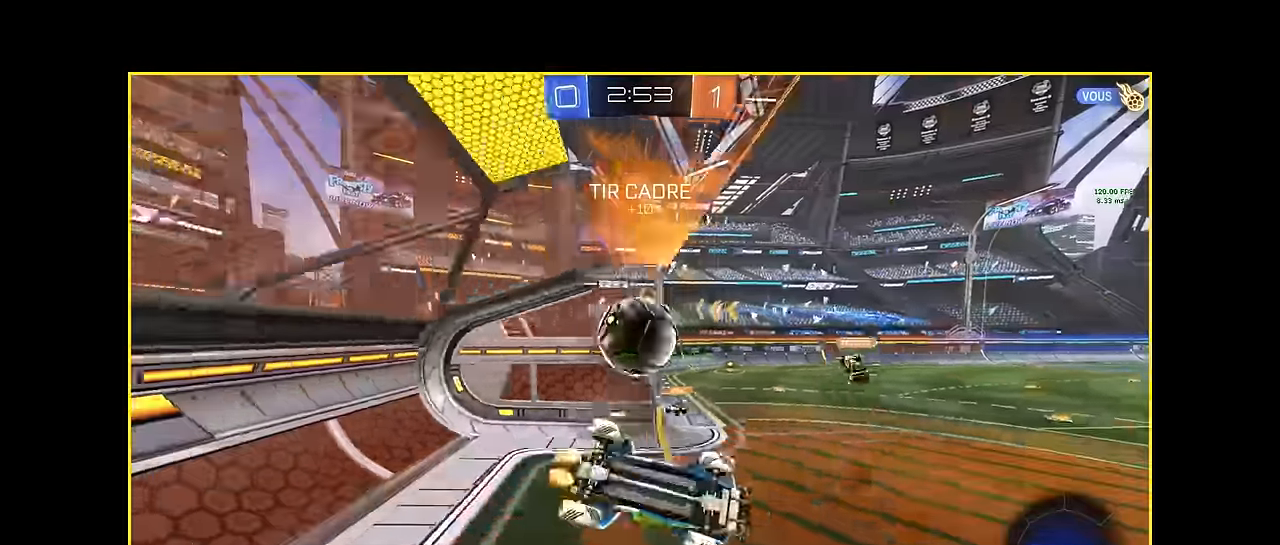
{"buttons": [], "left_stick": "center", "events": [[42, "left_stick", "down-left"], [84, "R1", "up"], [125, "R2", "up"], [167, "left_stick", "center"]]}
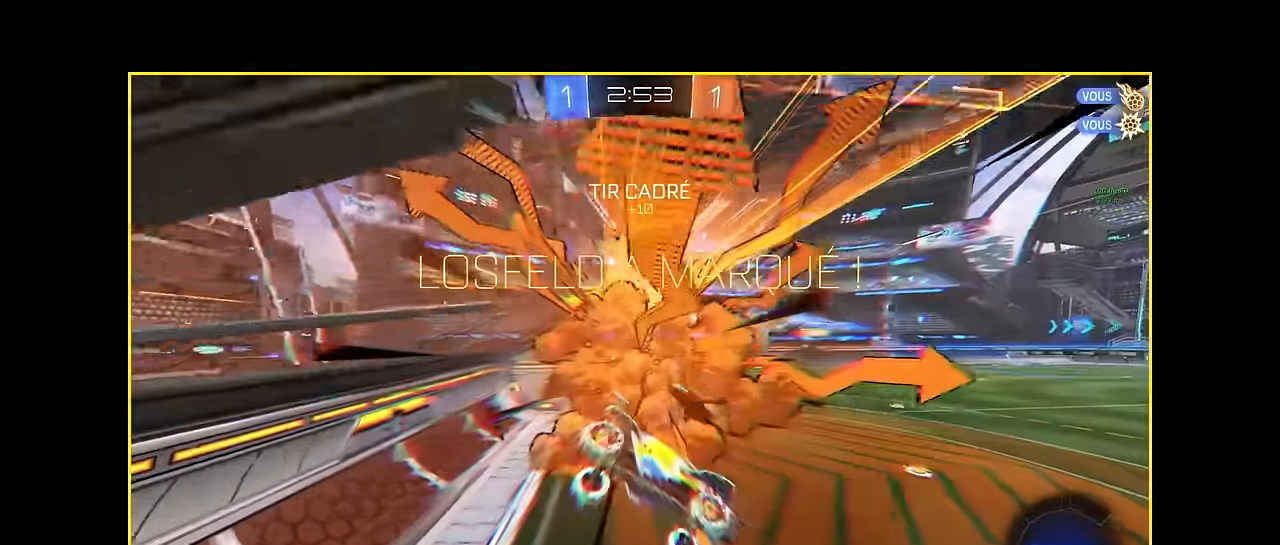
{"buttons": [], "left_stick": "center", "events": []}
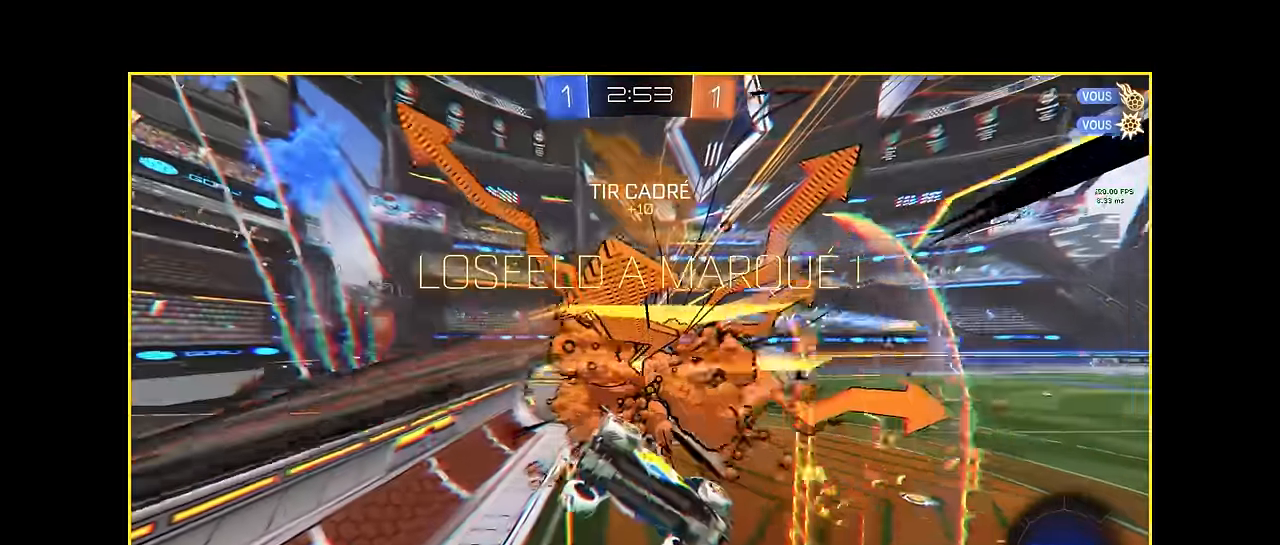
{"buttons": [], "left_stick": "center", "events": []}
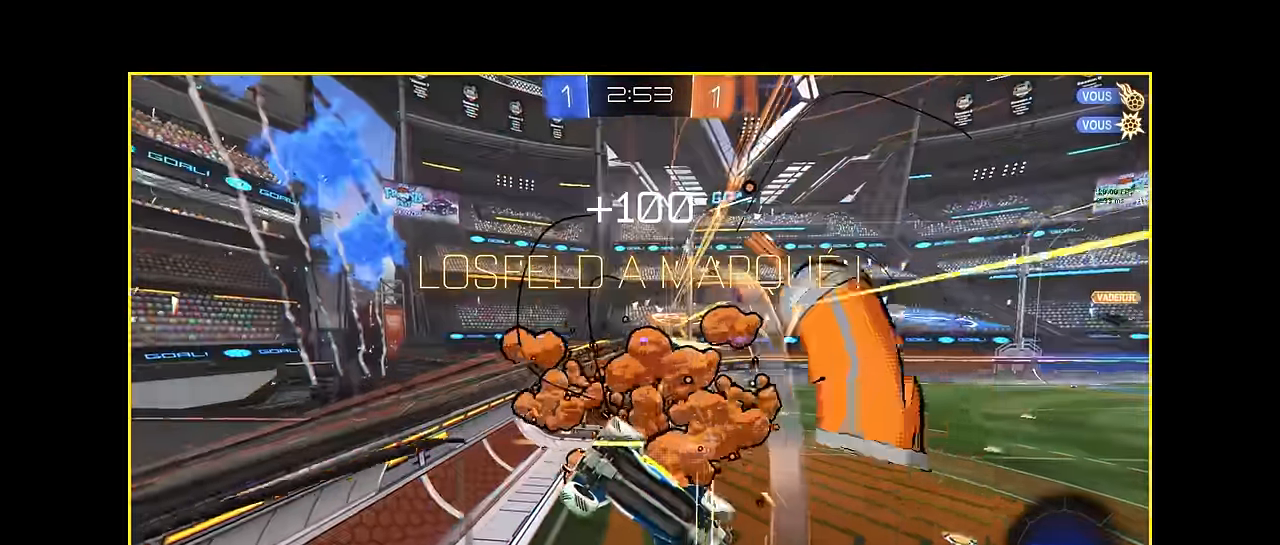
{"buttons": [], "left_stick": "center", "events": []}
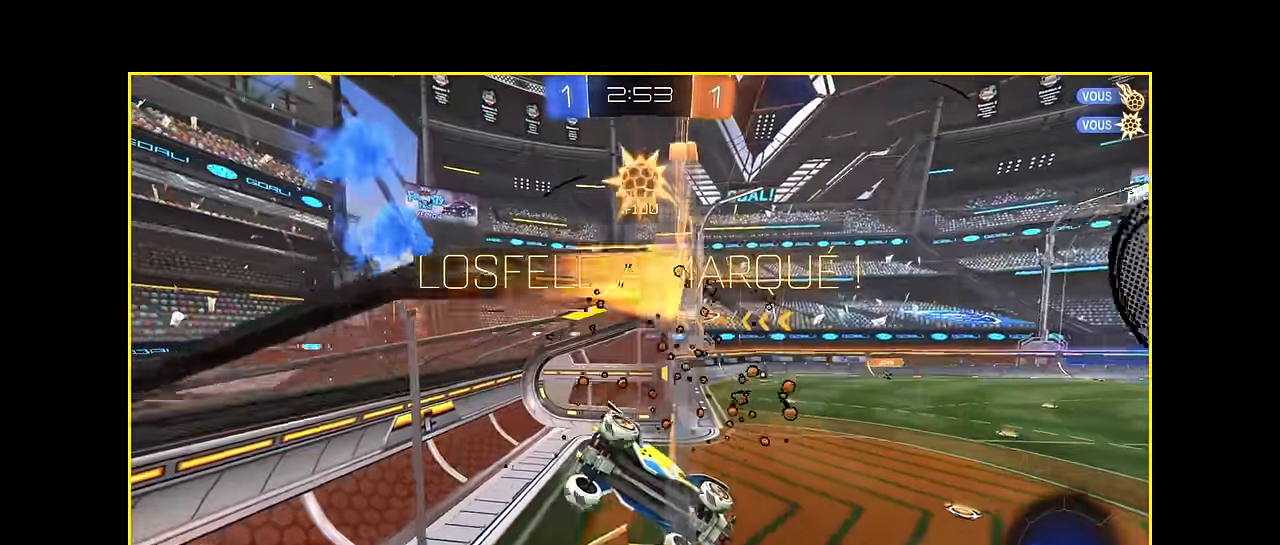
{"buttons": [], "left_stick": "center", "events": []}
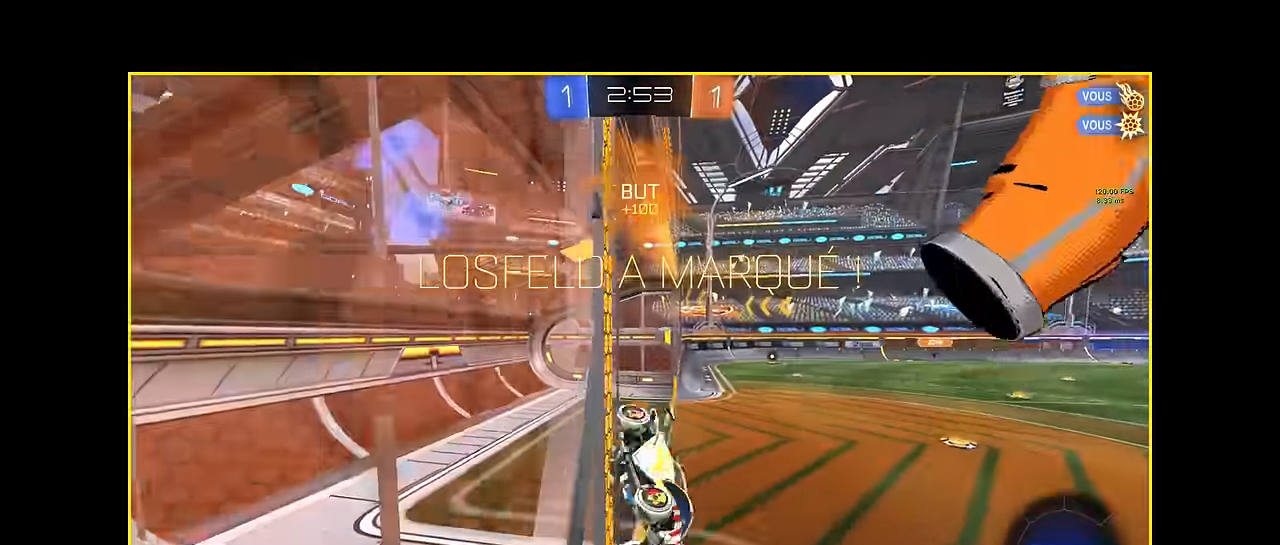
{"buttons": [], "left_stick": "center", "events": []}
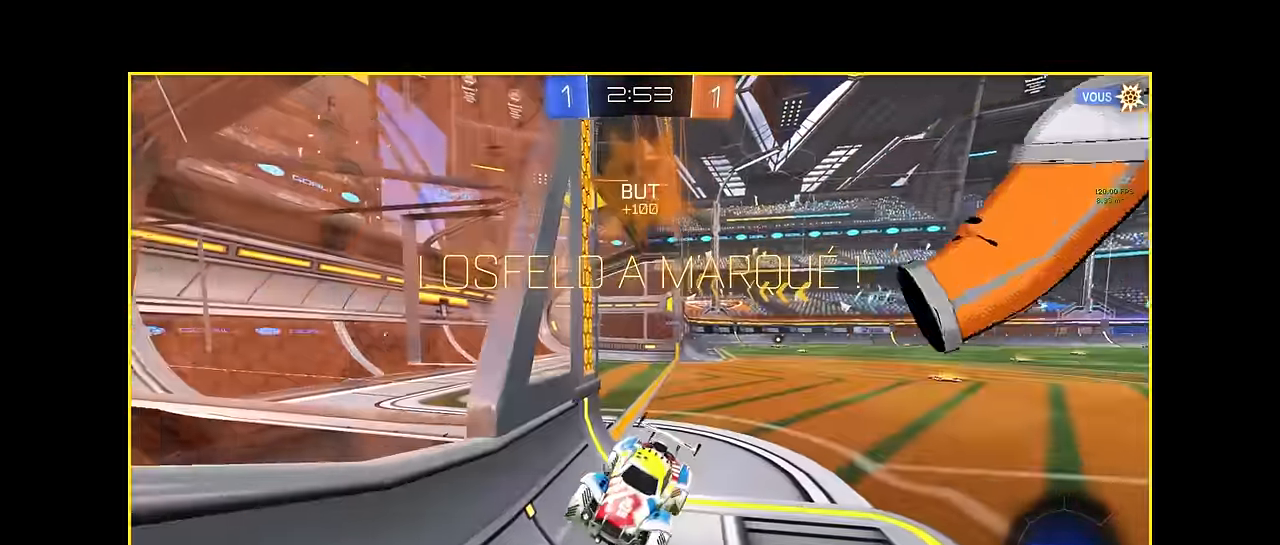
{"buttons": ["L1", "R2"], "left_stick": "center", "events": [[292, "L1", "down"], [292, "R2", "down"]]}
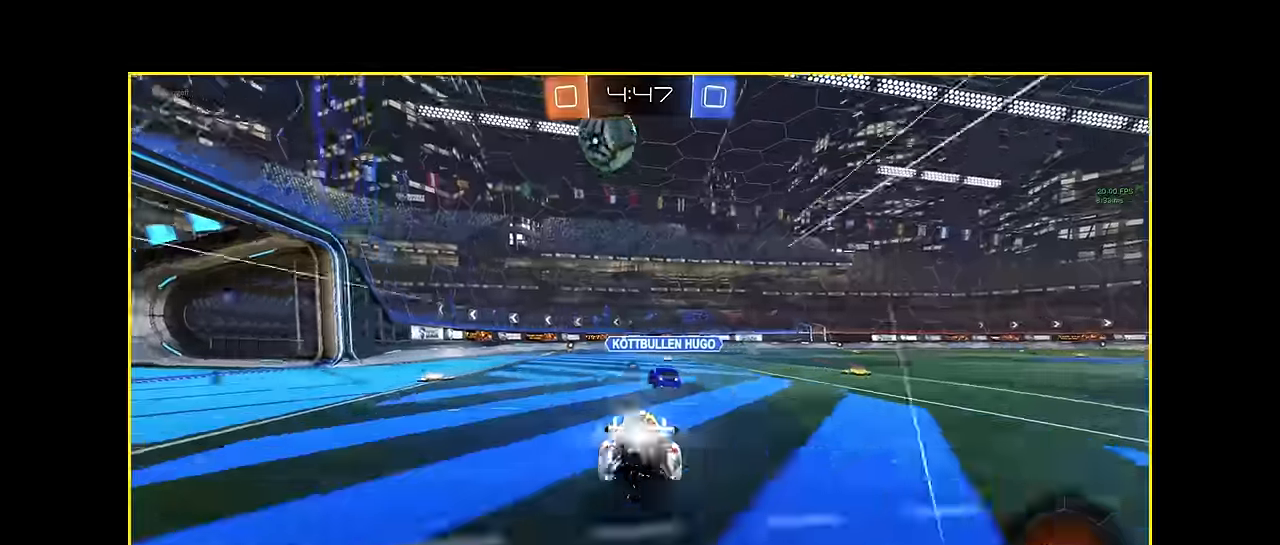
{"buttons": ["R2"], "left_stick": "right", "events": [[84, "left_stick", "left"], [209, "left_stick", "center"], [375, "L1", "up"], [417, "left_stick", "right"]]}
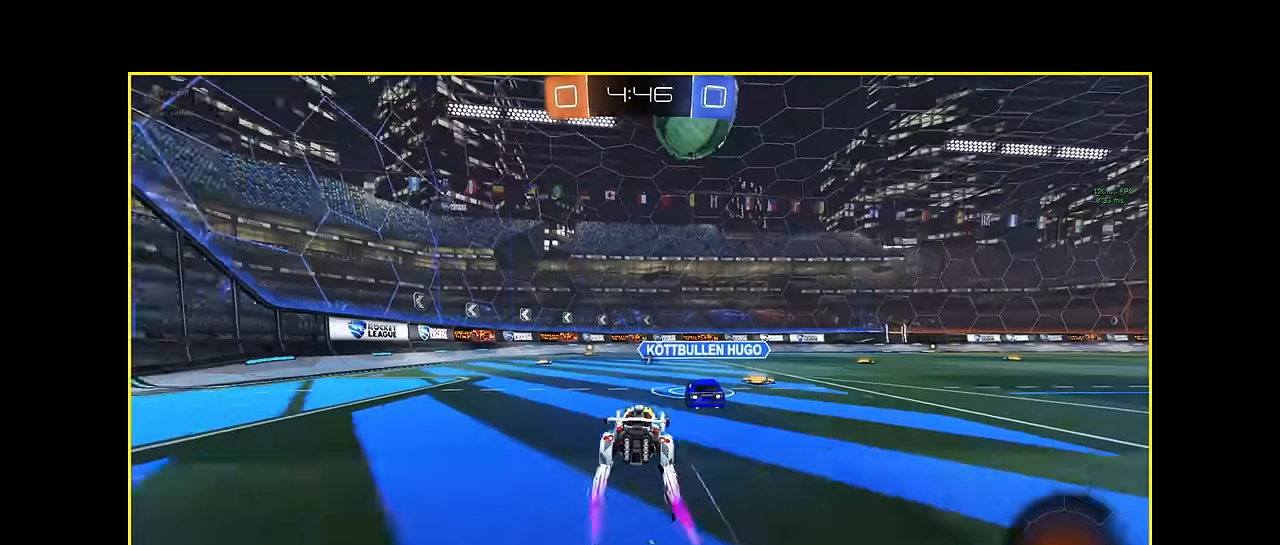
{"buttons": ["R2"], "left_stick": "left", "events": [[334, "left_stick", "left"]]}
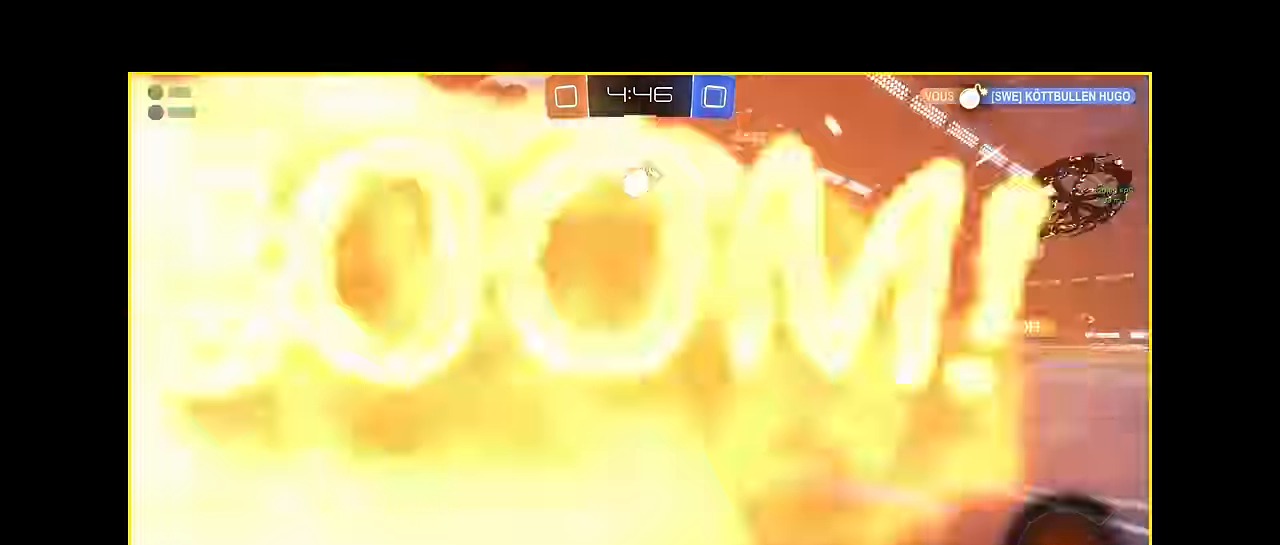
{"buttons": ["R2"], "left_stick": "left", "events": []}
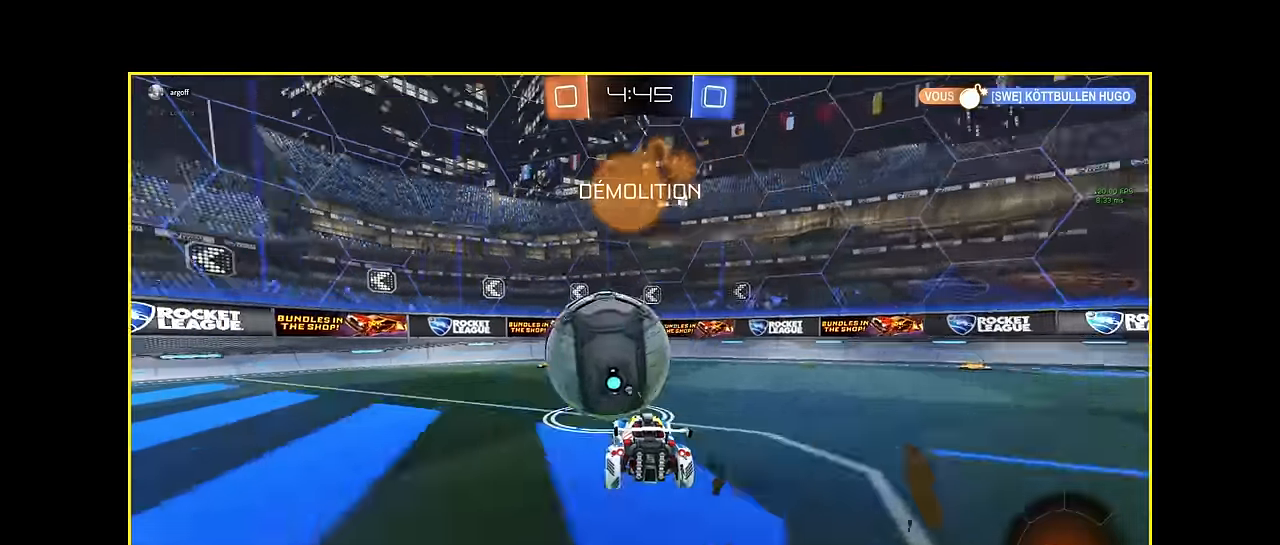
{"buttons": ["Y", "R2"], "left_stick": "center", "events": [[125, "left_stick", "center"], [292, "left_stick", "right"], [459, "left_stick", "center"], [500, "Y", "down"]]}